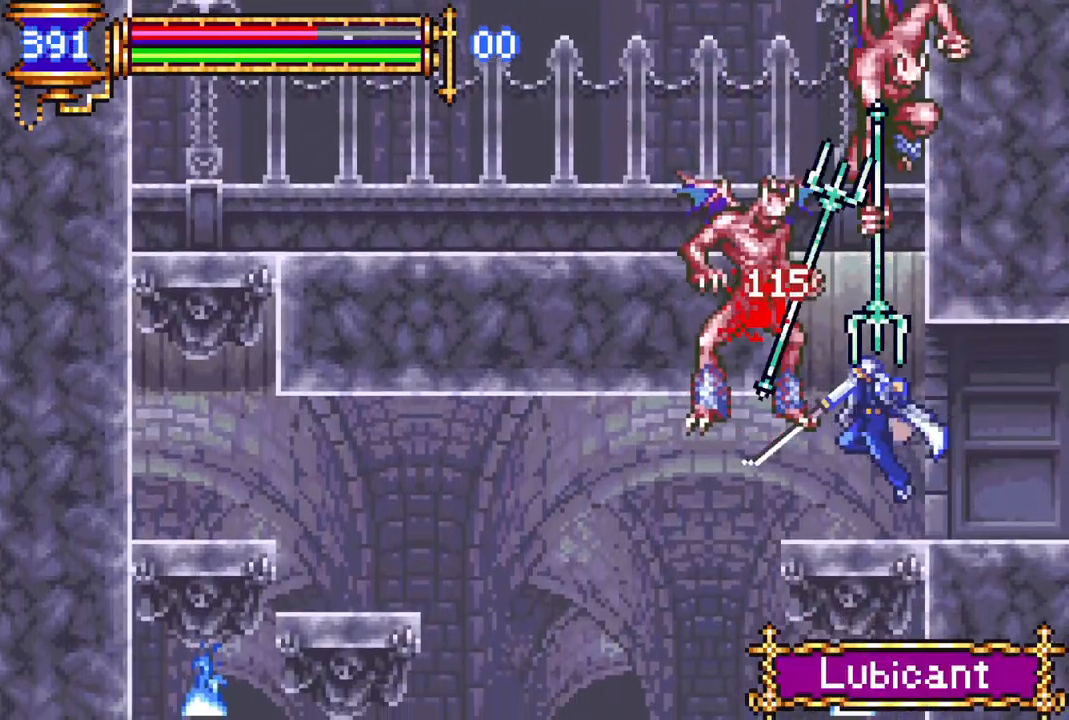
Gameplay with a controller (PlayStation layout); each line is a JSON object with the inputs held at the frame after it. "events" lists button and stick changes between this image and that frame as [ms after this image, input, new state], when the widget could be followed in between.
{"buttons": ["DPAD_RIGHT"], "left_stick": "center", "right_stick": "center", "events": [[133, "CROSS", "down"], [167, "CIRCLE", "down"], [183, "CROSS", "up"], [233, "CIRCLE", "up"], [467, "DPAD_RIGHT", "down"]]}
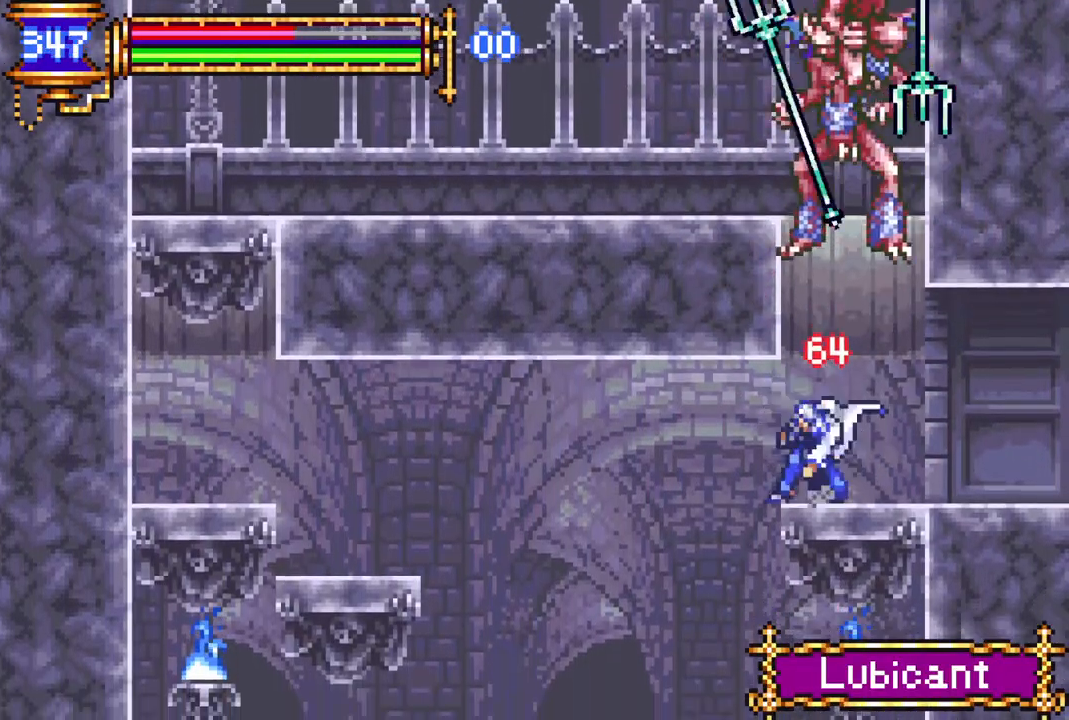
{"buttons": ["CROSS", "DPAD_LEFT"], "left_stick": "center", "right_stick": "center", "events": [[67, "CROSS", "down"], [83, "R1", "down"], [150, "DPAD_RIGHT", "up"], [200, "CROSS", "up"], [217, "R1", "up"], [317, "DPAD_RIGHT", "down"], [383, "DPAD_RIGHT", "up"], [483, "CROSS", "down"], [483, "DPAD_LEFT", "down"]]}
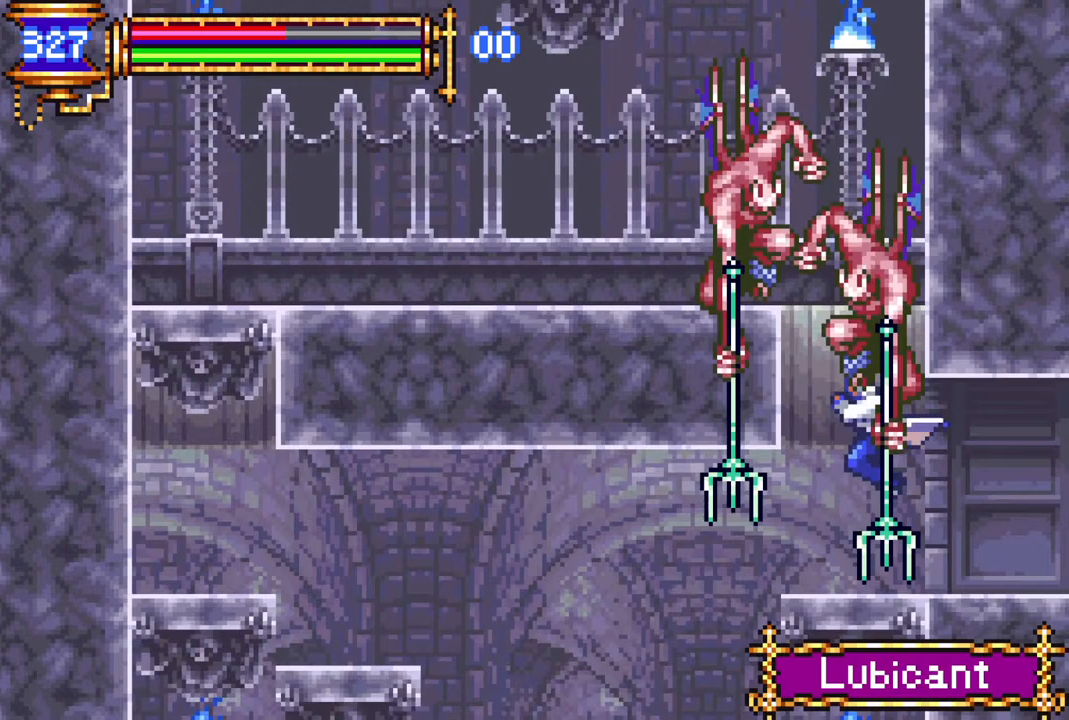
{"buttons": [], "left_stick": "center", "right_stick": "center", "events": [[50, "DPAD_LEFT", "up"], [67, "CROSS", "up"], [150, "DPAD_RIGHT", "down"], [233, "CROSS", "down"], [283, "CIRCLE", "down"], [300, "CROSS", "up"], [300, "DPAD_RIGHT", "up"], [350, "CIRCLE", "up"], [383, "DPAD_RIGHT", "down"], [483, "DPAD_RIGHT", "up"]]}
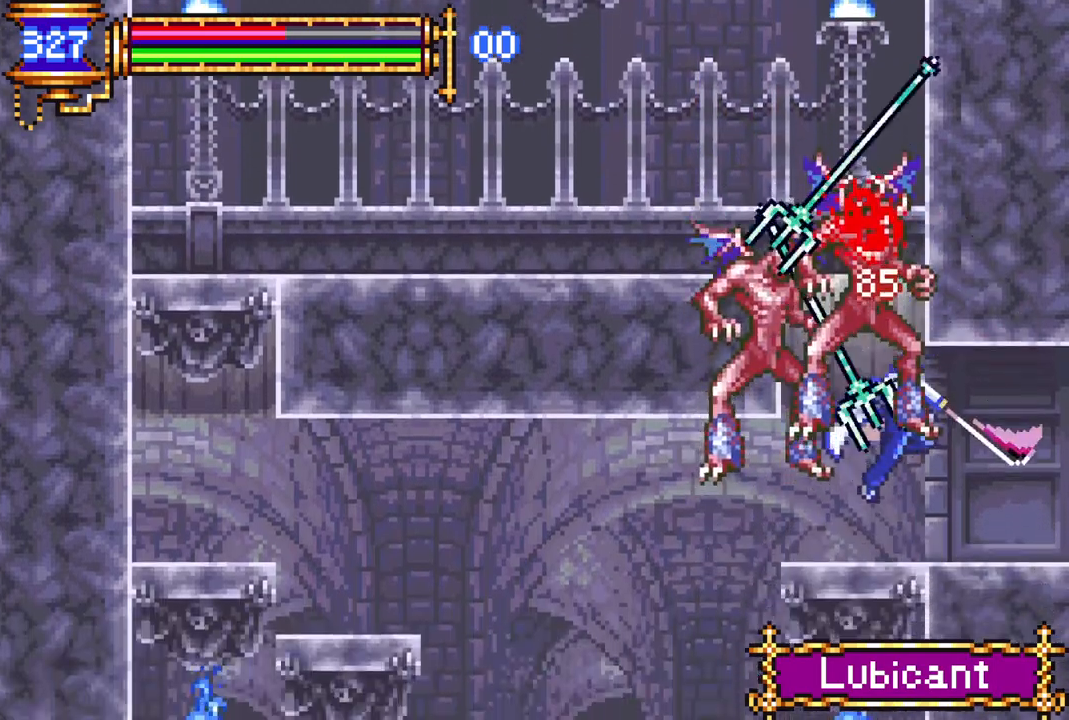
{"buttons": [], "left_stick": "center", "right_stick": "center", "events": [[200, "CROSS", "down"], [250, "CIRCLE", "down"], [267, "CROSS", "up"], [317, "CIRCLE", "up"], [333, "DPAD_LEFT", "down"], [417, "DPAD_LEFT", "up"]]}
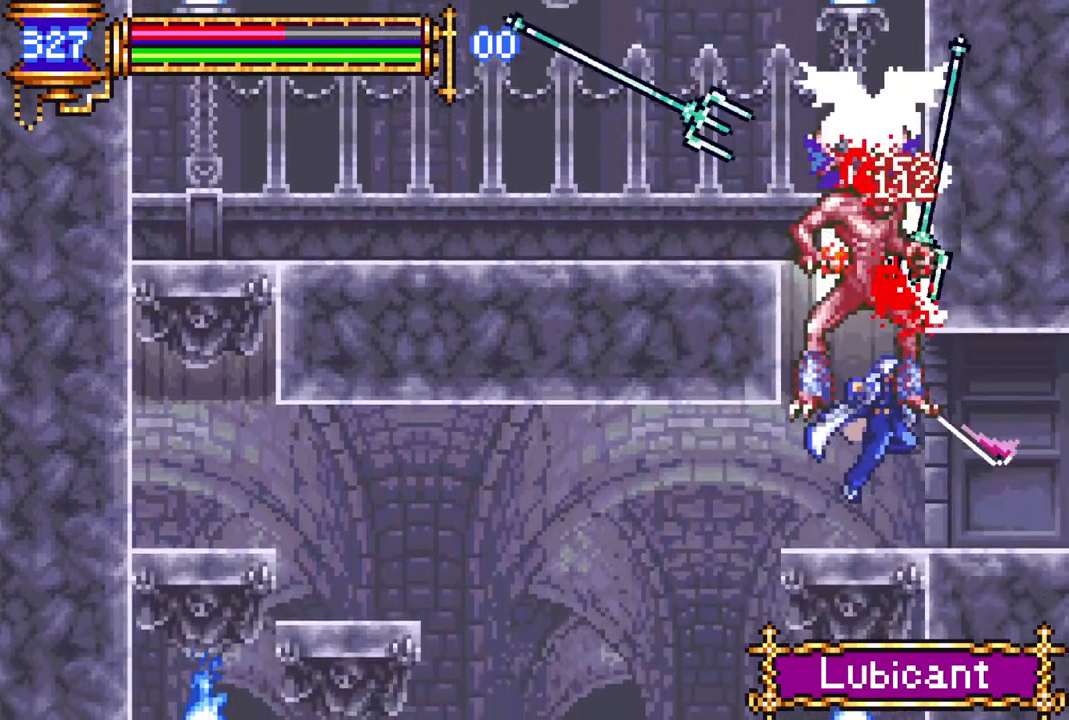
{"buttons": ["DPAD_RIGHT"], "left_stick": "center", "right_stick": "center", "events": [[167, "CROSS", "down"], [217, "CIRCLE", "down"], [233, "CROSS", "up"], [267, "CIRCLE", "up"], [433, "DPAD_RIGHT", "down"]]}
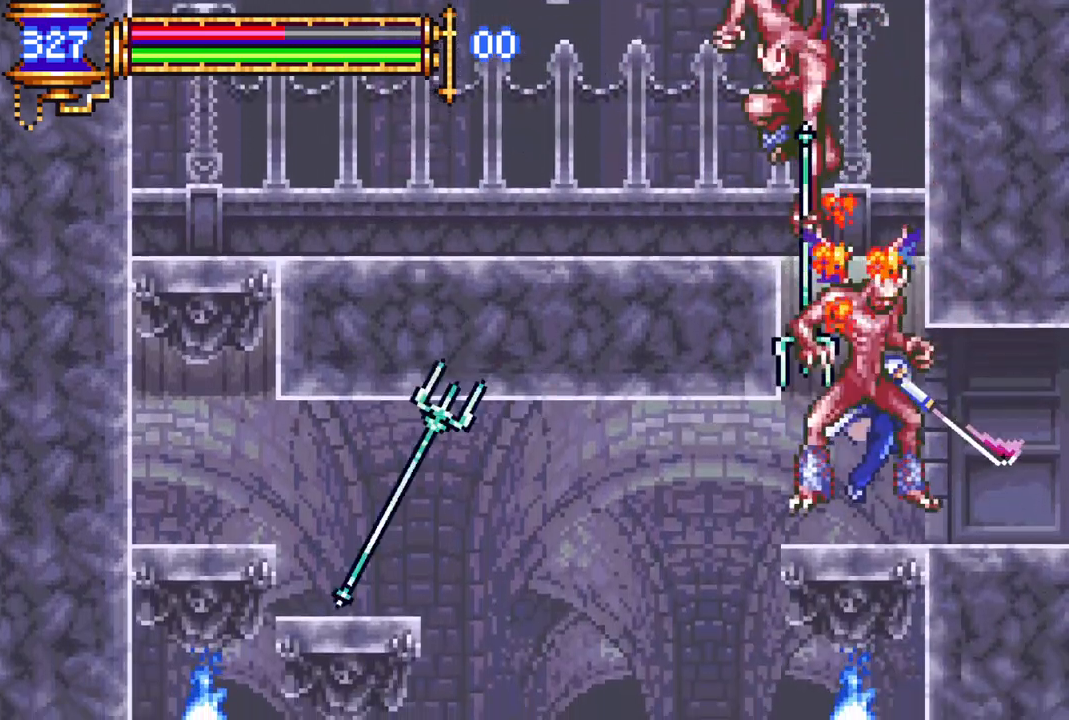
{"buttons": [], "left_stick": "center", "right_stick": "center", "events": [[217, "DPAD_RIGHT", "up"], [217, "DPAD_UP", "down"], [233, "DPAD_LEFT", "down"], [233, "DPAD_UP", "up"], [250, "CROSS", "down"], [283, "CIRCLE", "down"], [300, "CROSS", "up"], [333, "DPAD_LEFT", "up"], [350, "CIRCLE", "up"]]}
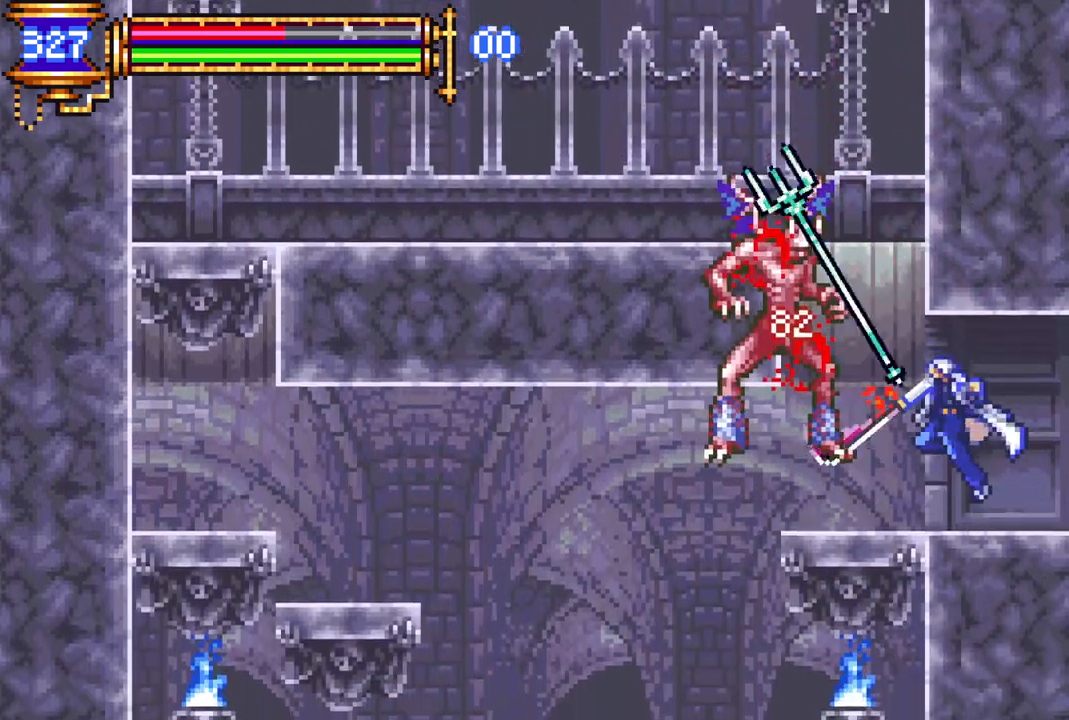
{"buttons": [], "left_stick": "center", "right_stick": "center", "events": [[133, "DPAD_LEFT", "down"], [183, "CROSS", "down"], [233, "CIRCLE", "down"], [233, "CROSS", "up"], [233, "DPAD_LEFT", "up"], [267, "CIRCLE", "up"]]}
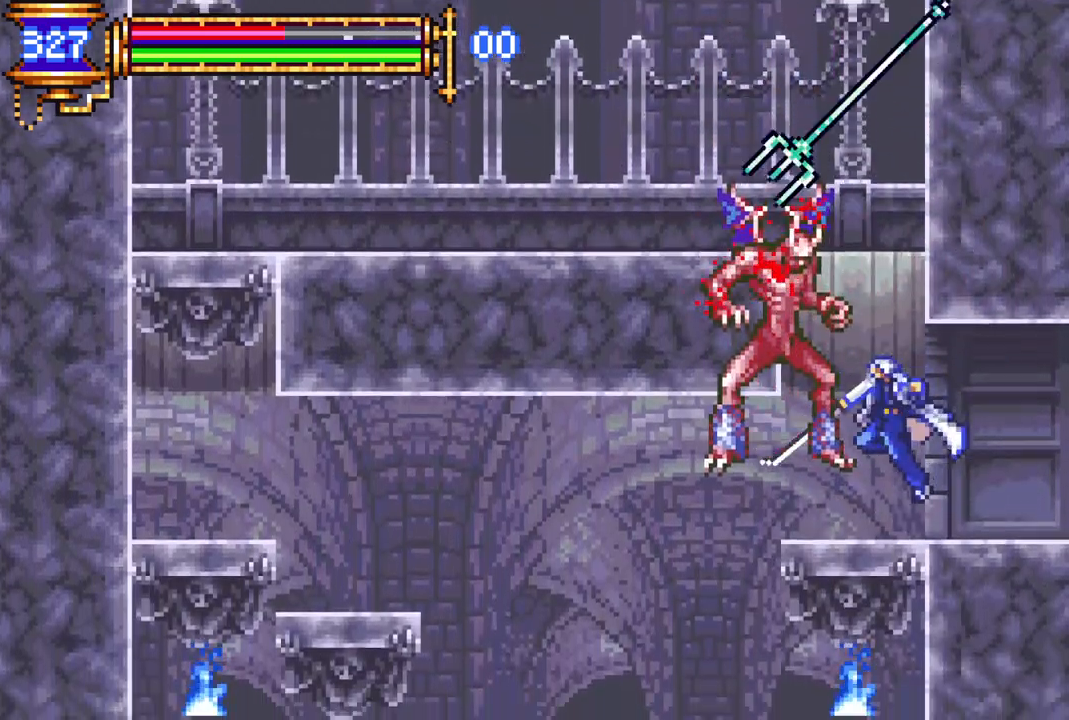
{"buttons": [], "left_stick": "center", "right_stick": "center", "events": []}
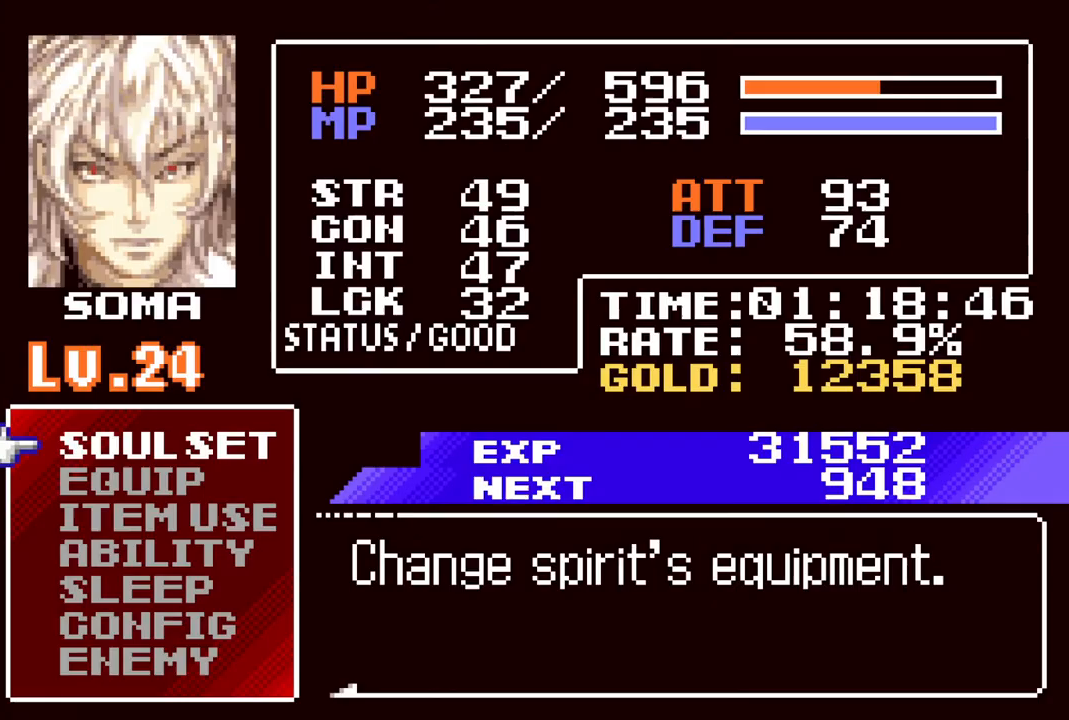
{"buttons": ["DPAD_UP"], "left_stick": "center", "right_stick": "center", "events": [[67, "DPAD_DOWN", "down"], [117, "DPAD_DOWN", "up"], [183, "DPAD_DOWN", "down"], [267, "DPAD_DOWN", "up"], [400, "DPAD_UP", "down"], [467, "DPAD_UP", "up"], [500, "DPAD_UP", "down"]]}
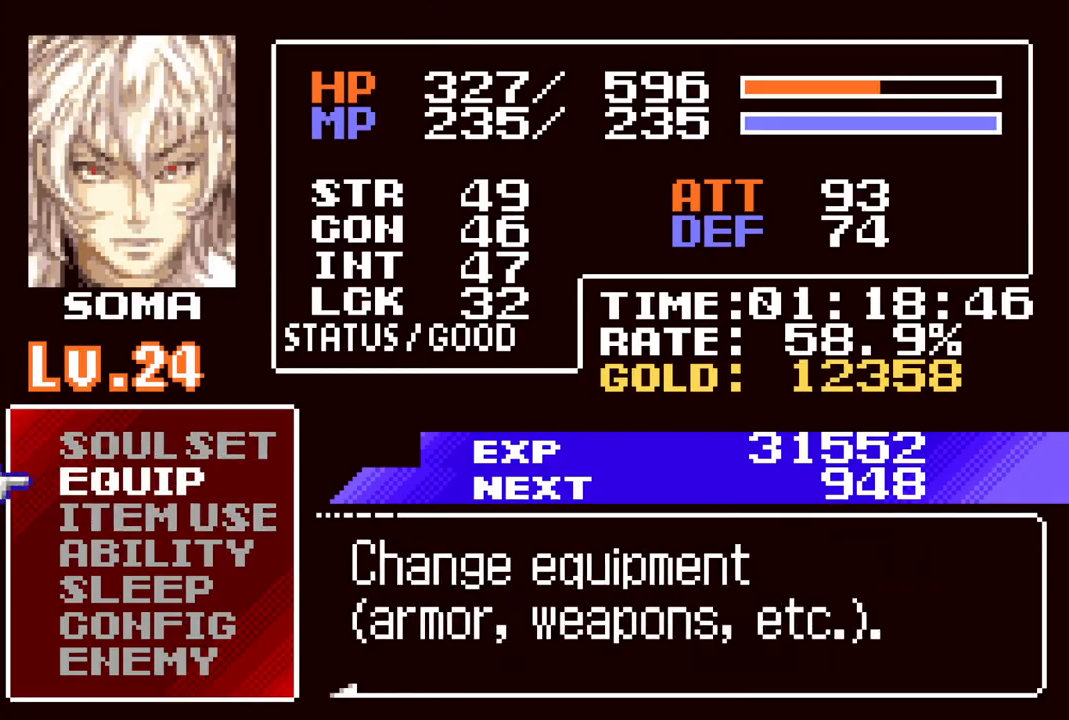
{"buttons": ["DPAD_DOWN"], "left_stick": "center", "right_stick": "center", "events": [[83, "DPAD_UP", "up"], [150, "DPAD_UP", "down"], [183, "DPAD_UP", "up"], [450, "DPAD_DOWN", "down"]]}
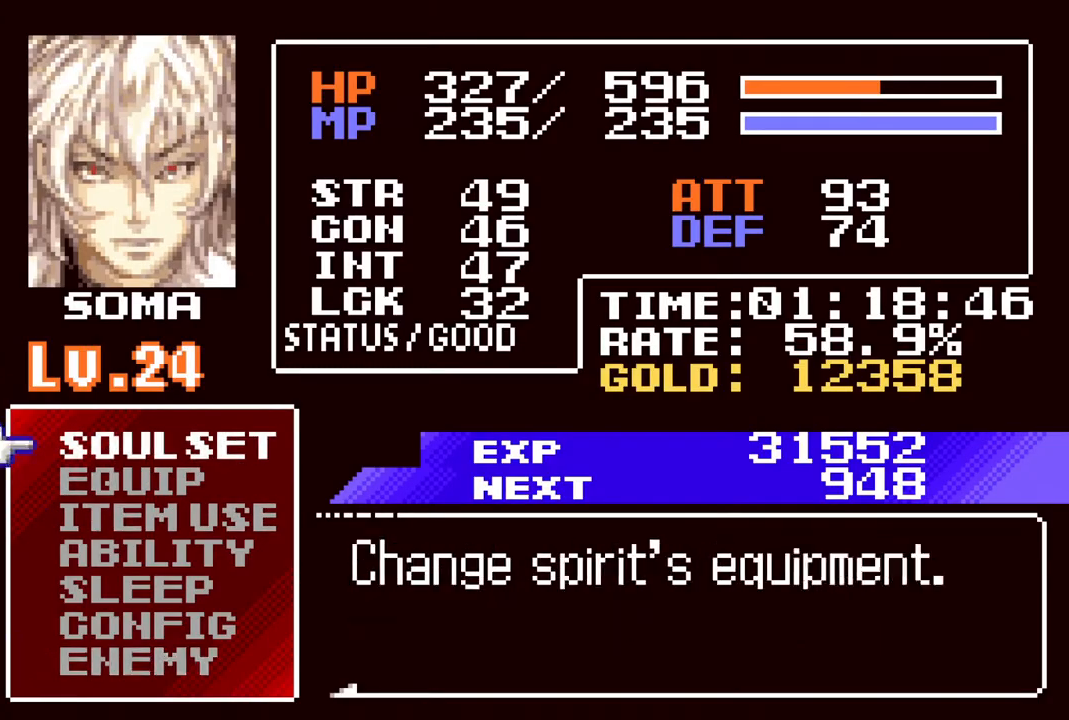
{"buttons": [], "left_stick": "center", "right_stick": "center", "events": [[17, "DPAD_DOWN", "up"], [117, "CROSS", "down"], [233, "CROSS", "up"]]}
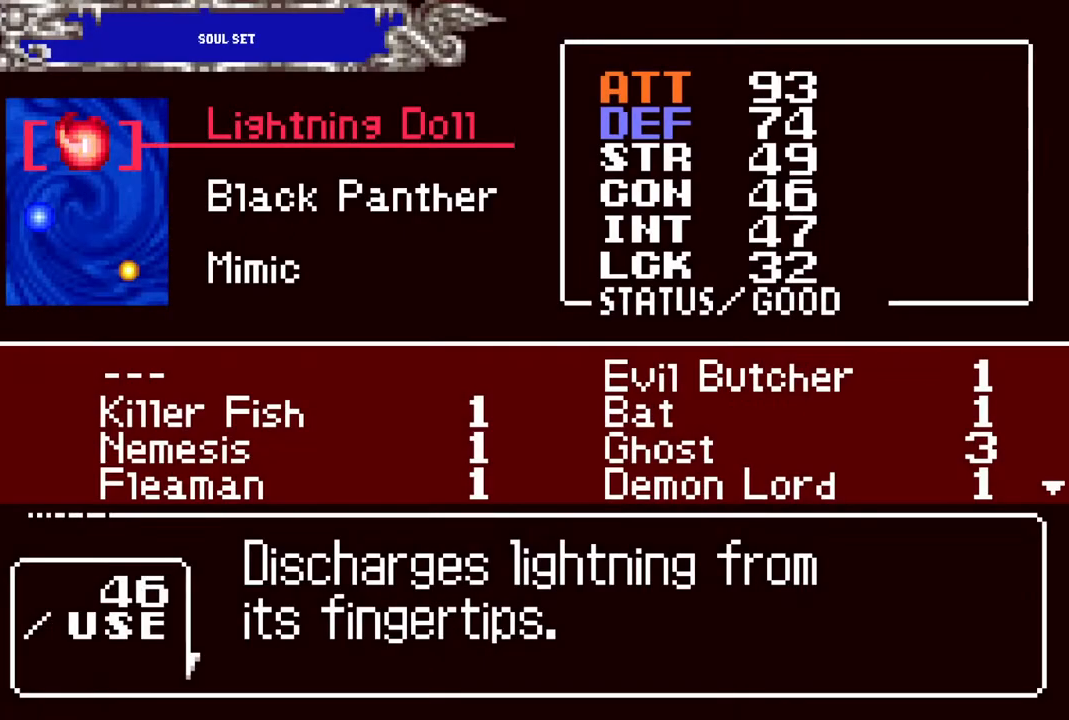
{"buttons": ["CIRCLE"], "left_stick": "center", "right_stick": "center", "events": [[133, "CIRCLE", "down"], [233, "CIRCLE", "up"], [500, "CIRCLE", "down"]]}
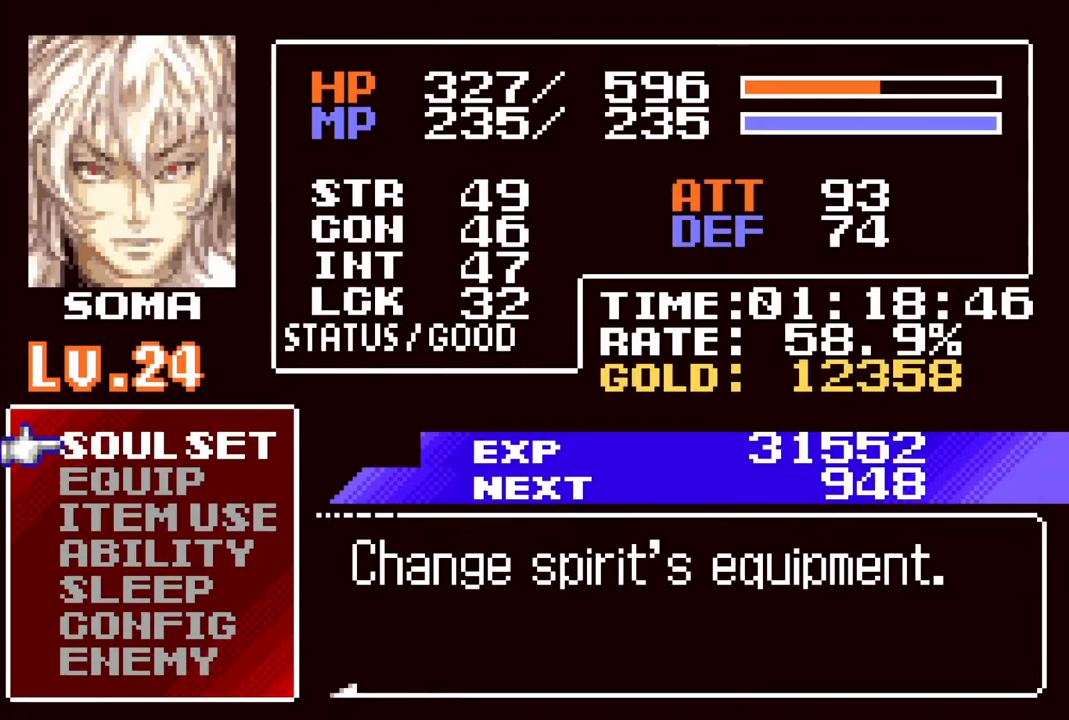
{"buttons": ["R1", "DPAD_RIGHT"], "left_stick": "center", "right_stick": "center", "events": [[117, "CIRCLE", "up"], [233, "DPAD_RIGHT", "down"], [367, "R1", "down"]]}
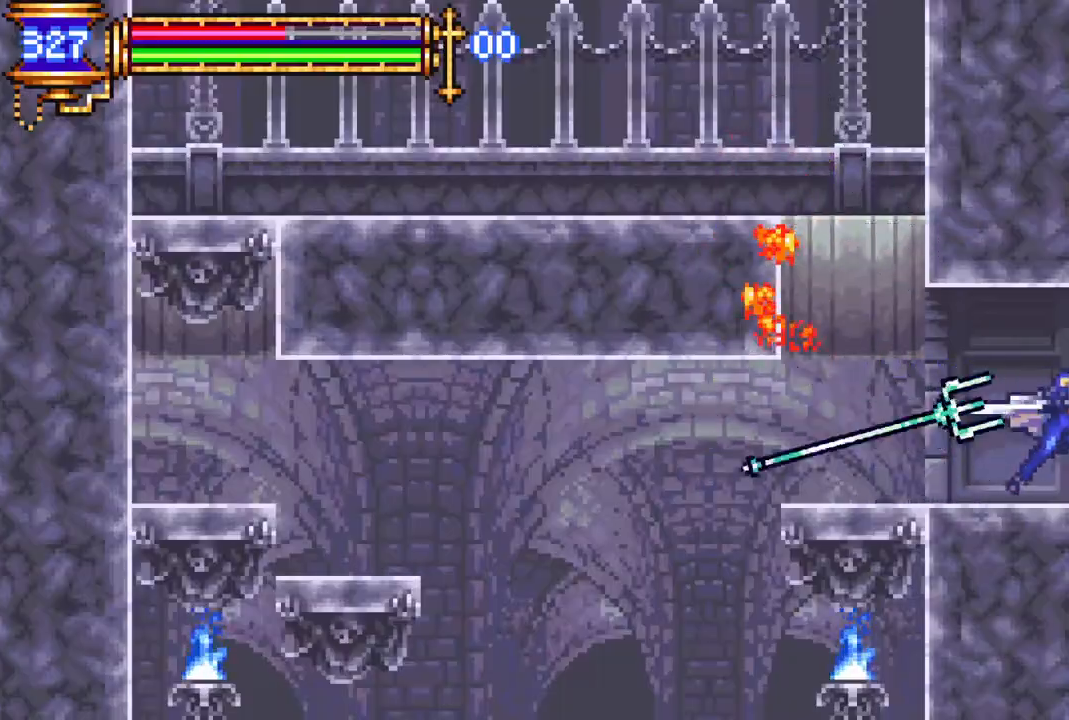
{"buttons": [], "left_stick": "center", "right_stick": "center", "events": [[17, "DPAD_RIGHT", "up"], [50, "R1", "up"], [117, "DPAD_LEFT", "down"], [283, "R1", "down"], [433, "R1", "up"], [467, "DPAD_LEFT", "up"]]}
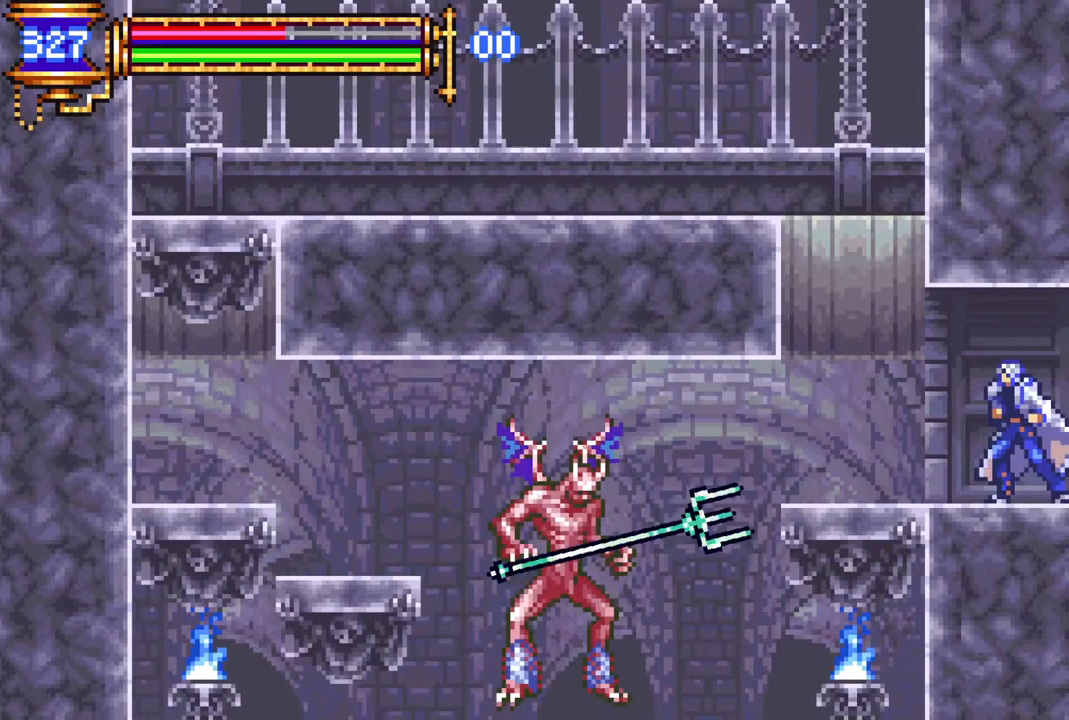
{"buttons": [], "left_stick": "center", "right_stick": "center", "events": [[183, "DPAD_LEFT", "down"], [300, "CROSS", "down"], [333, "CIRCLE", "down"], [333, "CROSS", "up"], [367, "DPAD_LEFT", "up"], [383, "CIRCLE", "up"]]}
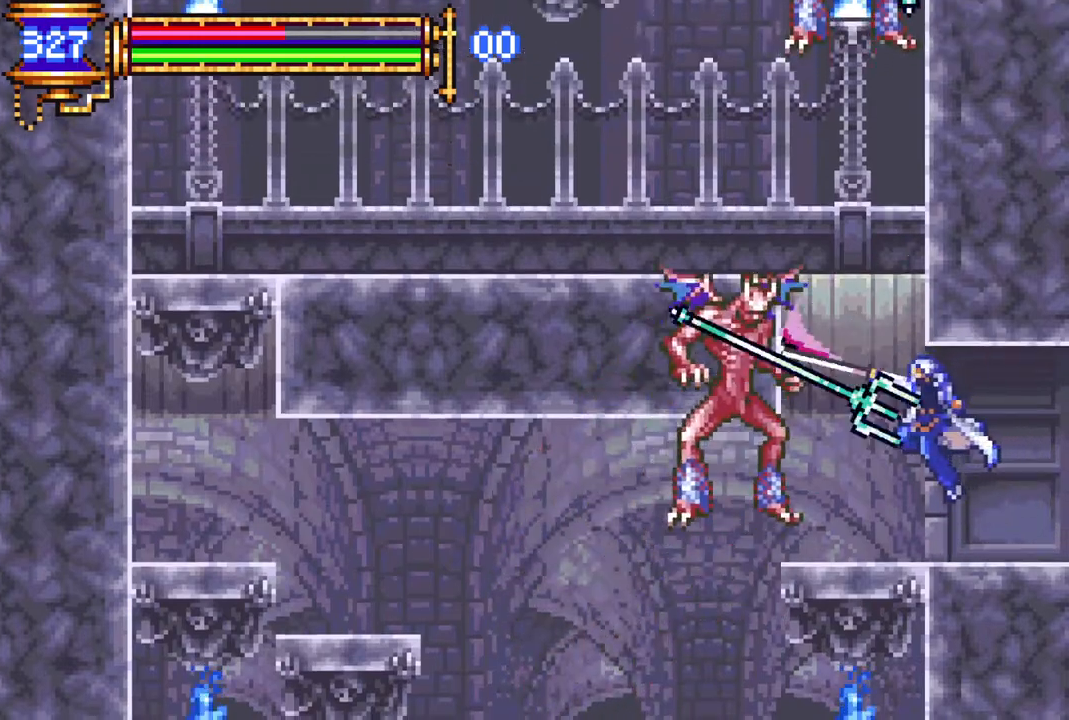
{"buttons": [], "left_stick": "center", "right_stick": "center", "events": [[183, "CROSS", "down"], [233, "CIRCLE", "down"], [250, "CROSS", "up"], [300, "CIRCLE", "up"]]}
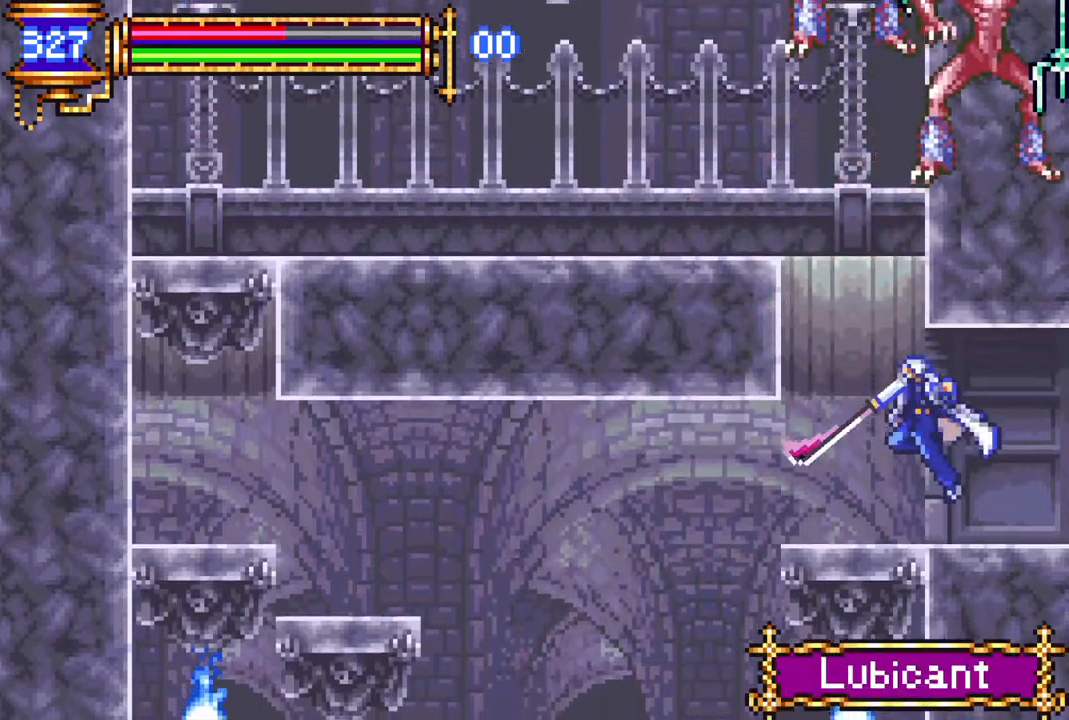
{"buttons": [], "left_stick": "center", "right_stick": "center", "events": [[150, "DPAD_LEFT", "down"], [250, "DPAD_LEFT", "up"], [317, "DPAD_RIGHT", "down"], [383, "CROSS", "down"], [383, "DPAD_RIGHT", "up"], [417, "CIRCLE", "down"], [433, "CROSS", "up"], [450, "CIRCLE", "up"]]}
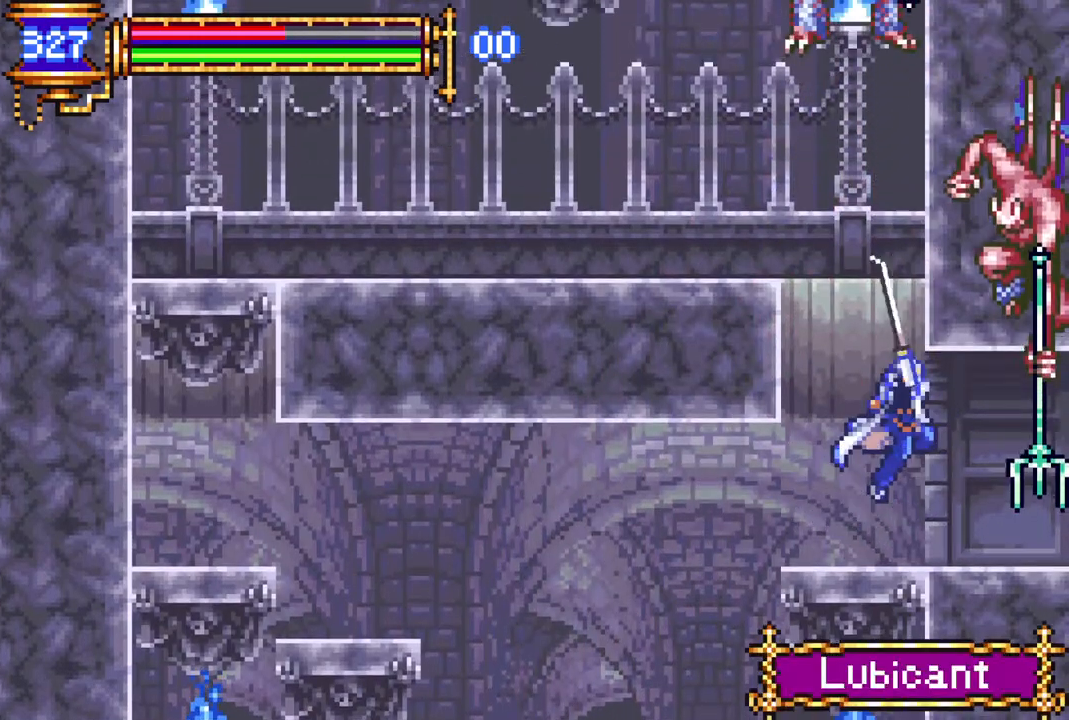
{"buttons": [], "left_stick": "center", "right_stick": "center", "events": [[283, "CROSS", "down"], [333, "CIRCLE", "down"], [333, "CROSS", "up"], [383, "CIRCLE", "up"]]}
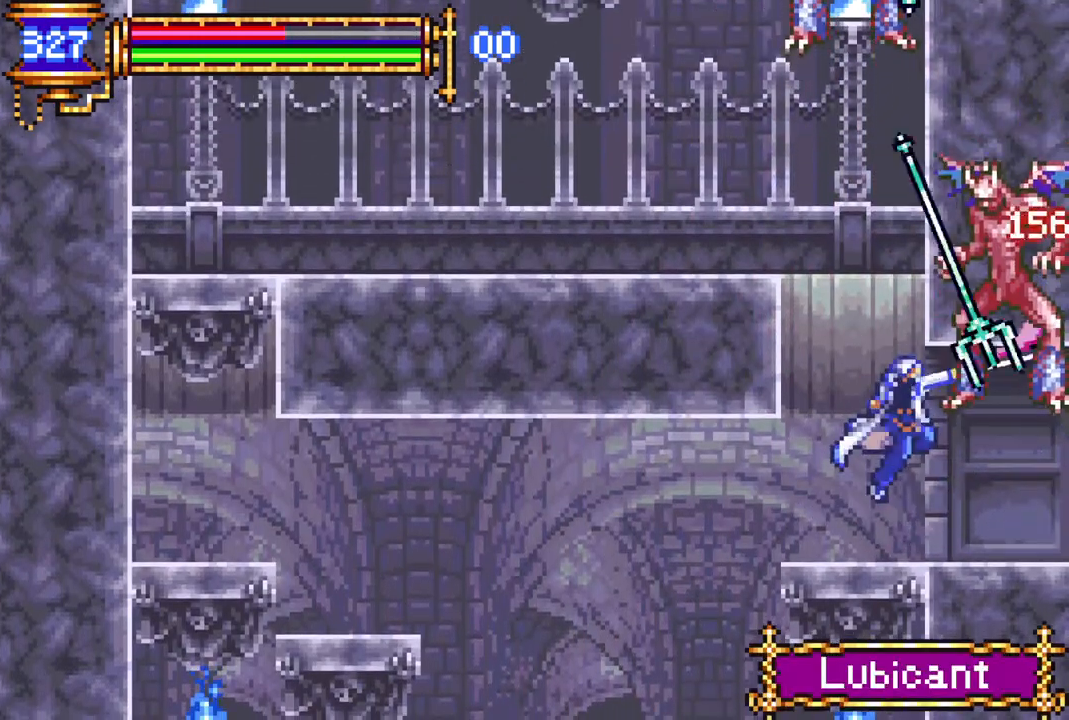
{"buttons": [], "left_stick": "center", "right_stick": "center", "events": [[200, "CROSS", "down"], [250, "CIRCLE", "down"], [250, "CROSS", "up"], [283, "CIRCLE", "up"]]}
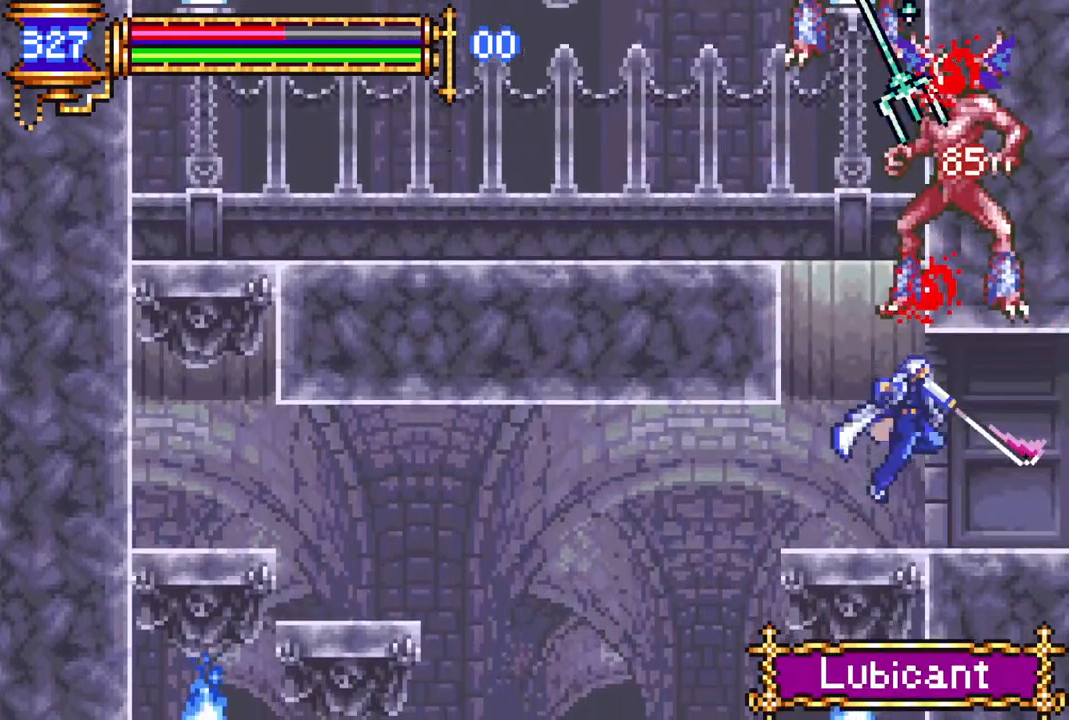
{"buttons": [], "left_stick": "center", "right_stick": "center", "events": [[33, "DPAD_RIGHT", "down"], [267, "DPAD_RIGHT", "up"], [300, "DPAD_LEFT", "down"], [333, "CROSS", "down"], [367, "CIRCLE", "down"], [367, "CROSS", "up"], [417, "CIRCLE", "up"], [417, "DPAD_LEFT", "up"]]}
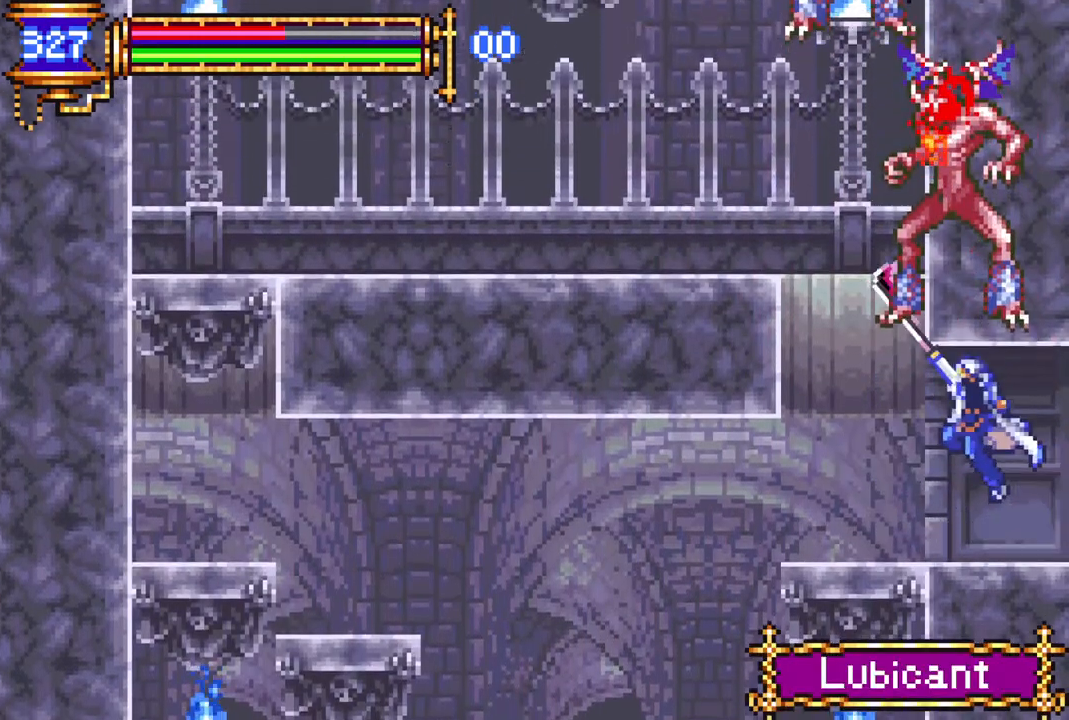
{"buttons": ["DPAD_LEFT"], "left_stick": "center", "right_stick": "center", "events": [[267, "DPAD_LEFT", "down"]]}
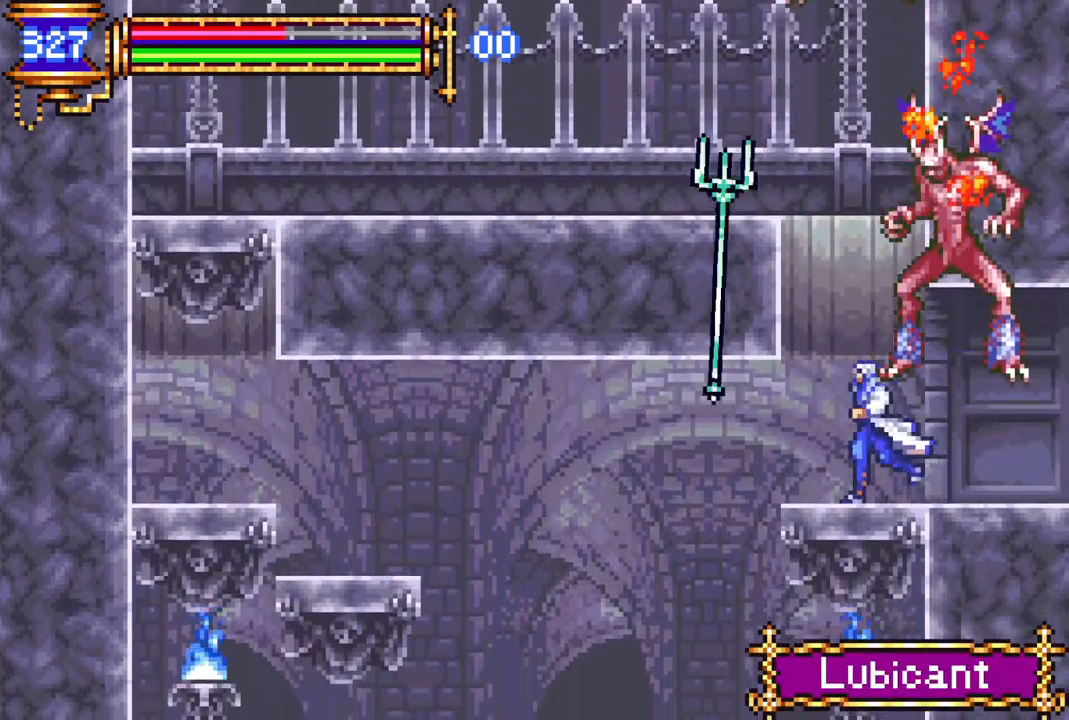
{"buttons": ["CROSS", "DPAD_LEFT"], "left_stick": "center", "right_stick": "center", "events": [[17, "DPAD_LEFT", "up"], [117, "CROSS", "down"], [350, "CROSS", "up"], [383, "DPAD_LEFT", "down"], [417, "CROSS", "down"]]}
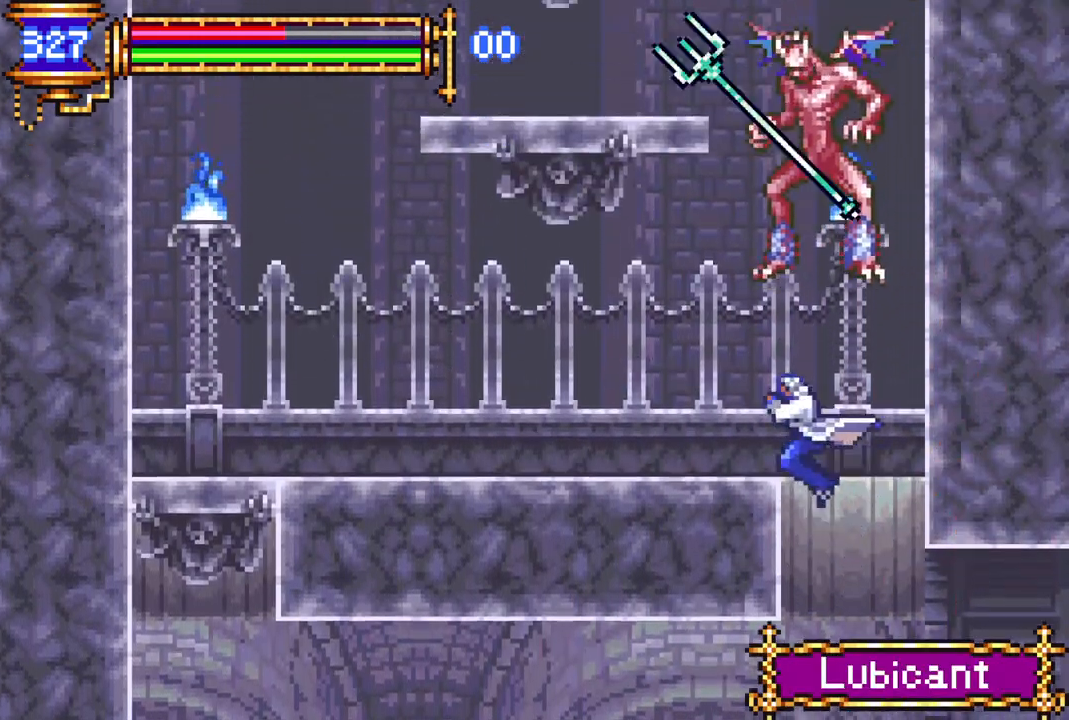
{"buttons": [], "left_stick": "center", "right_stick": "center", "events": [[150, "CROSS", "up"], [283, "DPAD_DOWN", "down"], [283, "DPAD_LEFT", "up"], [317, "DPAD_DOWN", "up"], [317, "DPAD_RIGHT", "down"], [400, "DPAD_RIGHT", "up"]]}
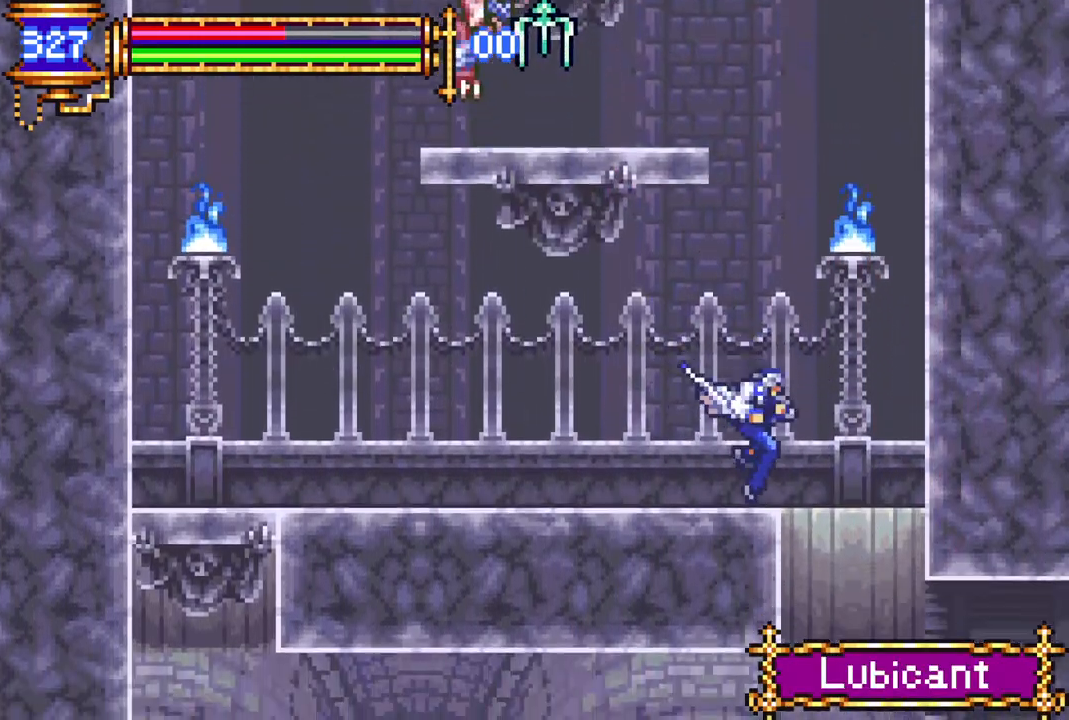
{"buttons": [], "left_stick": "center", "right_stick": "center", "events": [[150, "DPAD_LEFT", "down"], [183, "CROSS", "down"], [267, "CIRCLE", "down"], [267, "CROSS", "up"], [300, "DPAD_LEFT", "up"], [317, "CIRCLE", "up"]]}
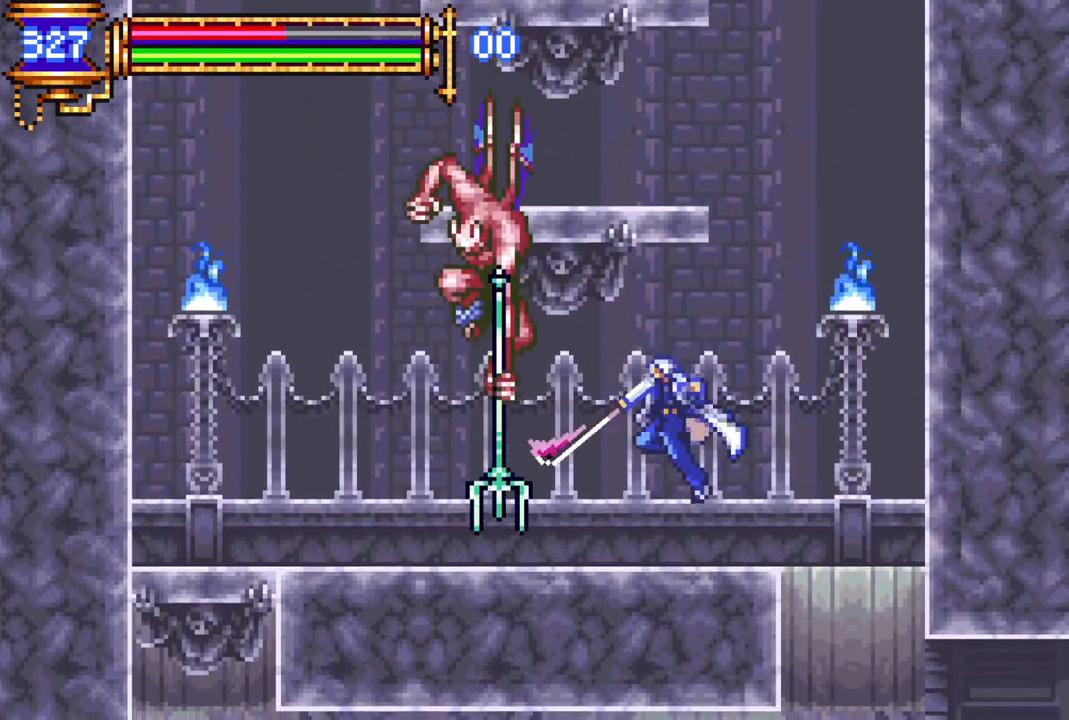
{"buttons": [], "left_stick": "center", "right_stick": "center", "events": [[167, "CROSS", "down"], [167, "DPAD_LEFT", "down"], [233, "CIRCLE", "down"], [233, "DPAD_LEFT", "up"], [250, "CROSS", "up"], [283, "CIRCLE", "up"]]}
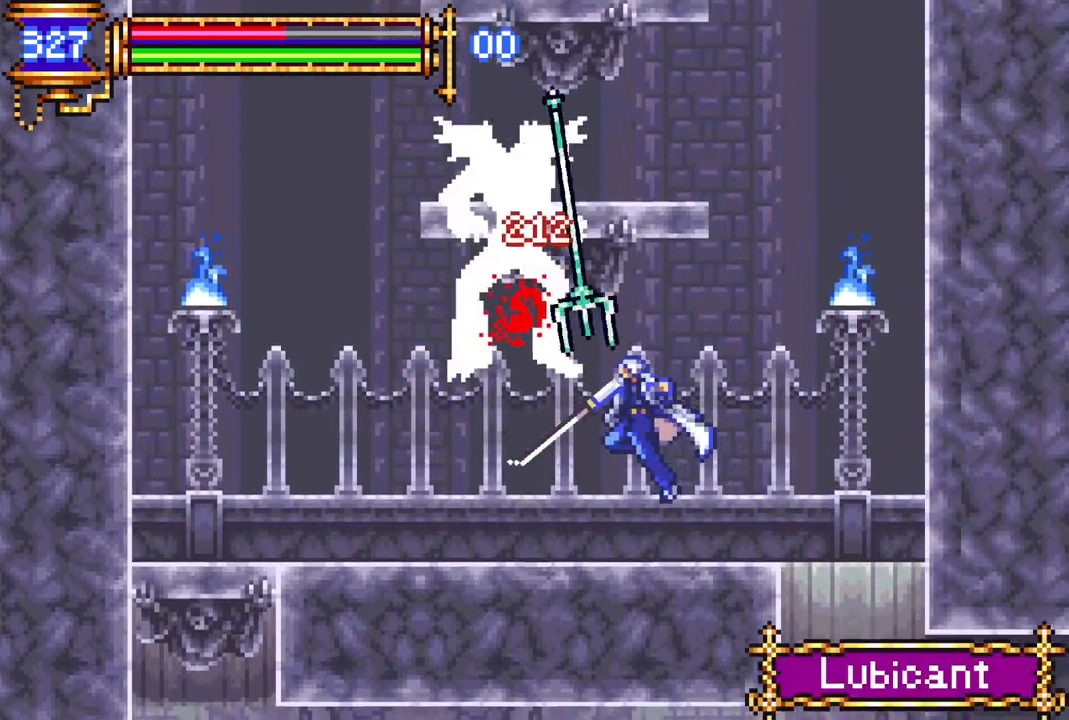
{"buttons": ["DPAD_LEFT"], "left_stick": "center", "right_stick": "center", "events": [[133, "CROSS", "down"], [200, "CIRCLE", "down"], [200, "CROSS", "up"], [250, "CIRCLE", "up"], [433, "DPAD_LEFT", "down"]]}
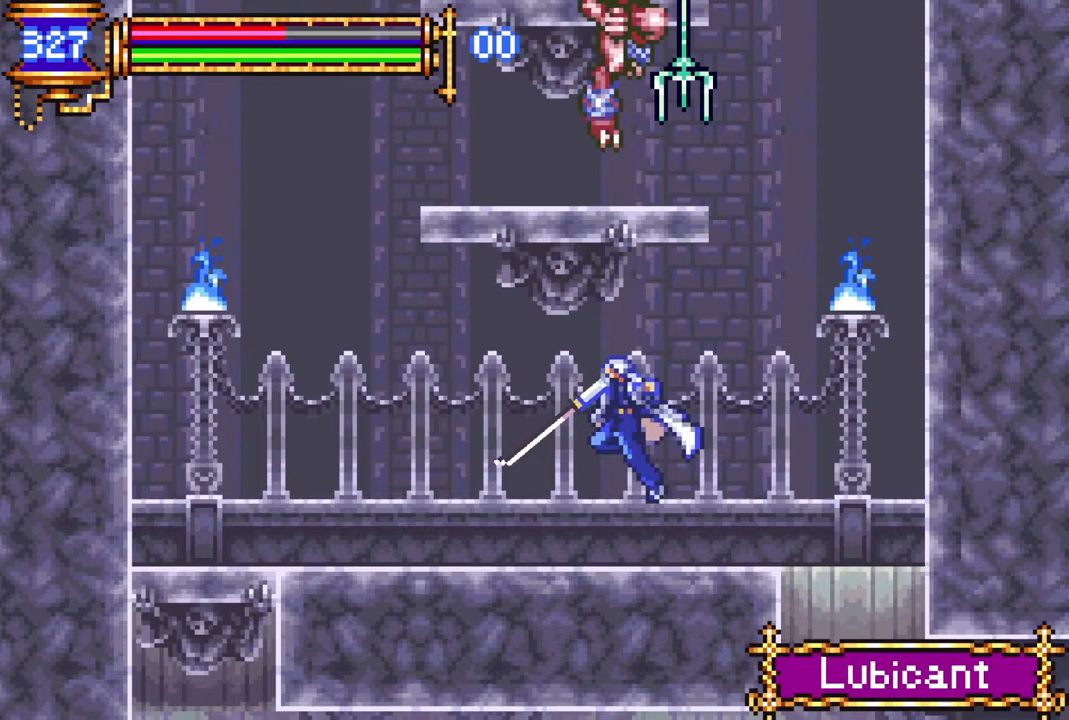
{"buttons": ["CIRCLE", "DPAD_RIGHT"], "left_stick": "center", "right_stick": "center", "events": [[400, "DPAD_LEFT", "up"], [400, "DPAD_UP", "down"], [417, "CROSS", "down"], [417, "DPAD_RIGHT", "down"], [433, "DPAD_UP", "up"], [467, "CIRCLE", "down"], [500, "CROSS", "up"]]}
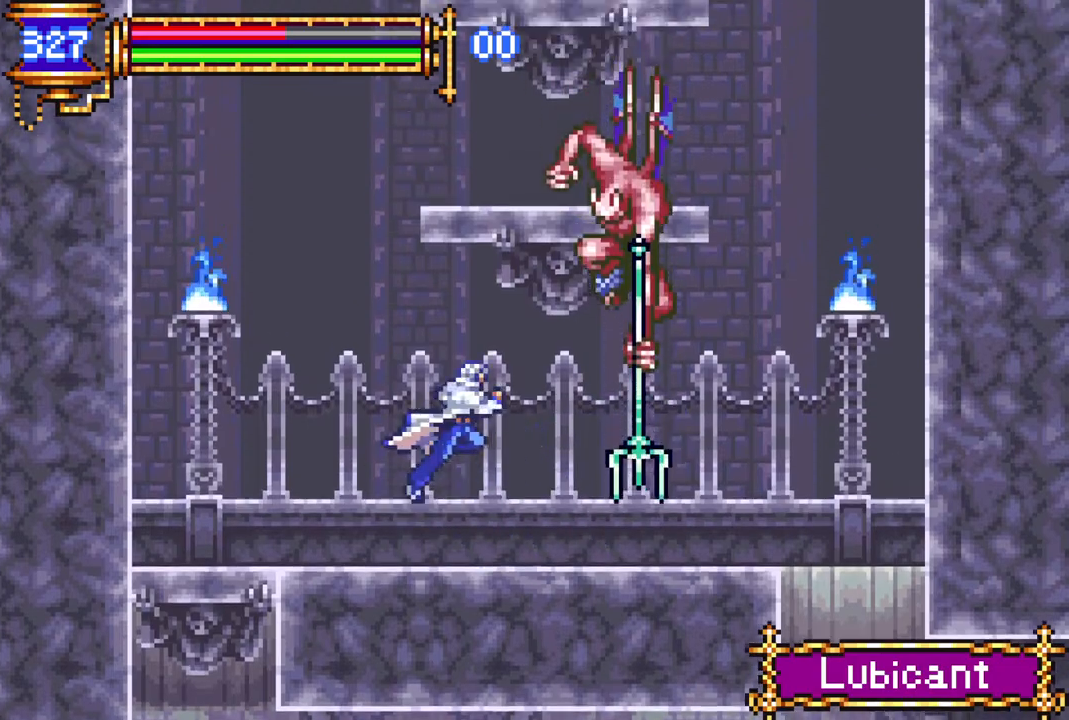
{"buttons": ["CROSS"], "left_stick": "center", "right_stick": "center", "events": [[17, "DPAD_RIGHT", "up"], [50, "CIRCLE", "up"], [433, "CROSS", "down"]]}
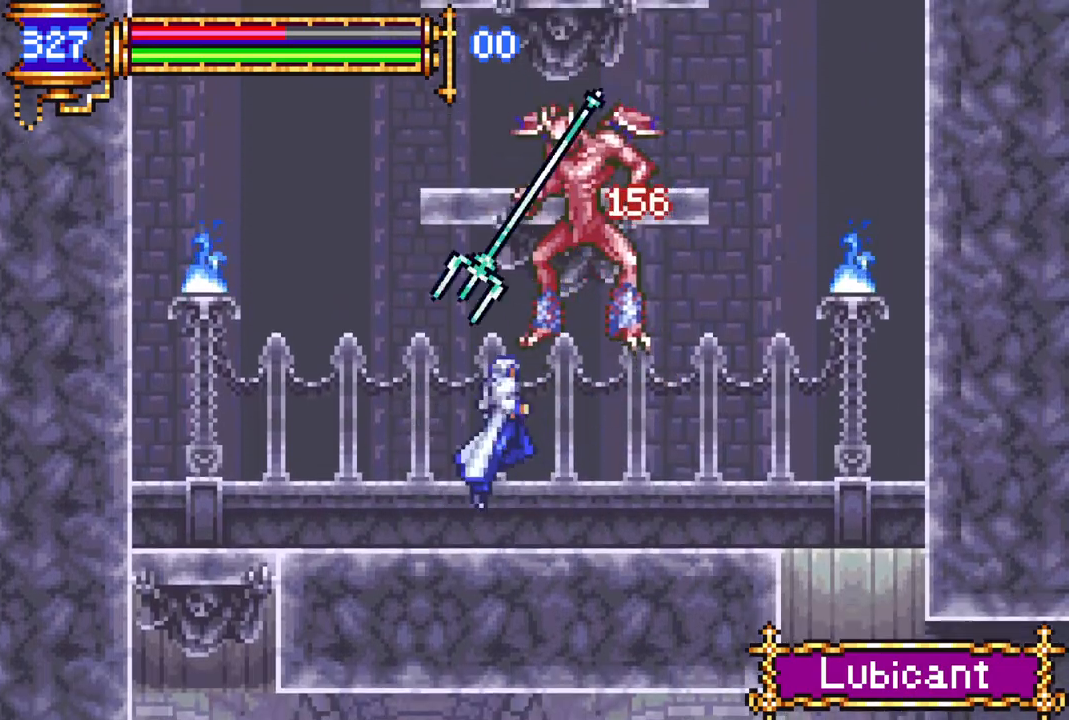
{"buttons": [], "left_stick": "center", "right_stick": "center", "events": [[17, "CIRCLE", "down"], [133, "CROSS", "up"], [217, "CIRCLE", "up"]]}
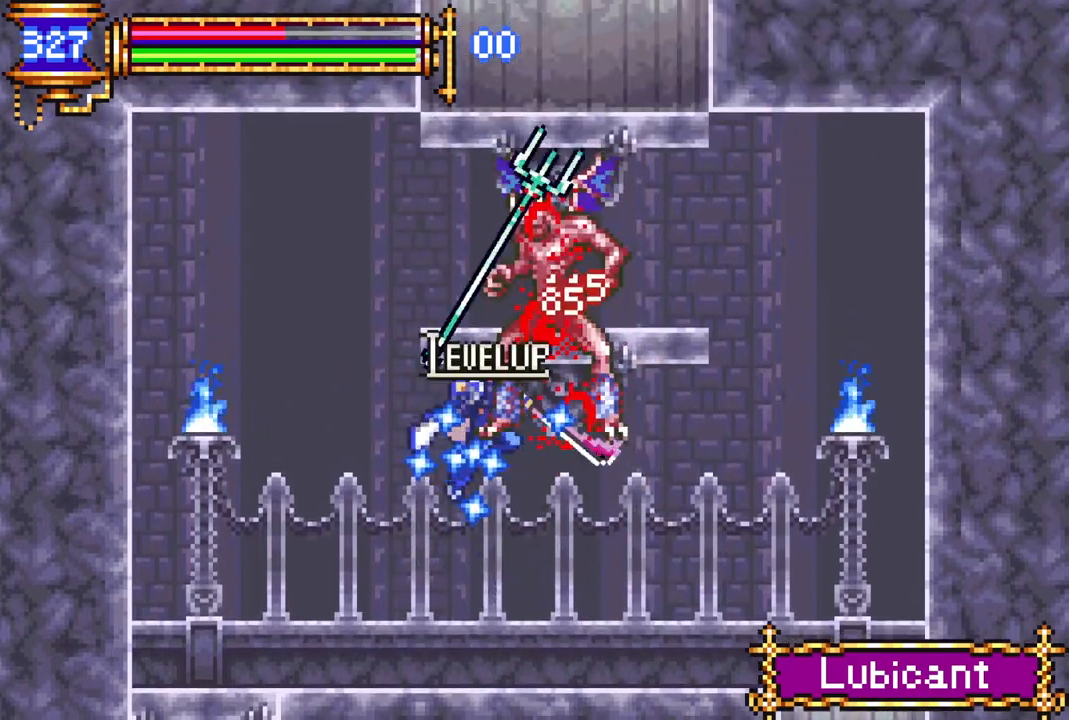
{"buttons": ["DPAD_RIGHT"], "left_stick": "center", "right_stick": "center", "events": [[400, "DPAD_RIGHT", "down"]]}
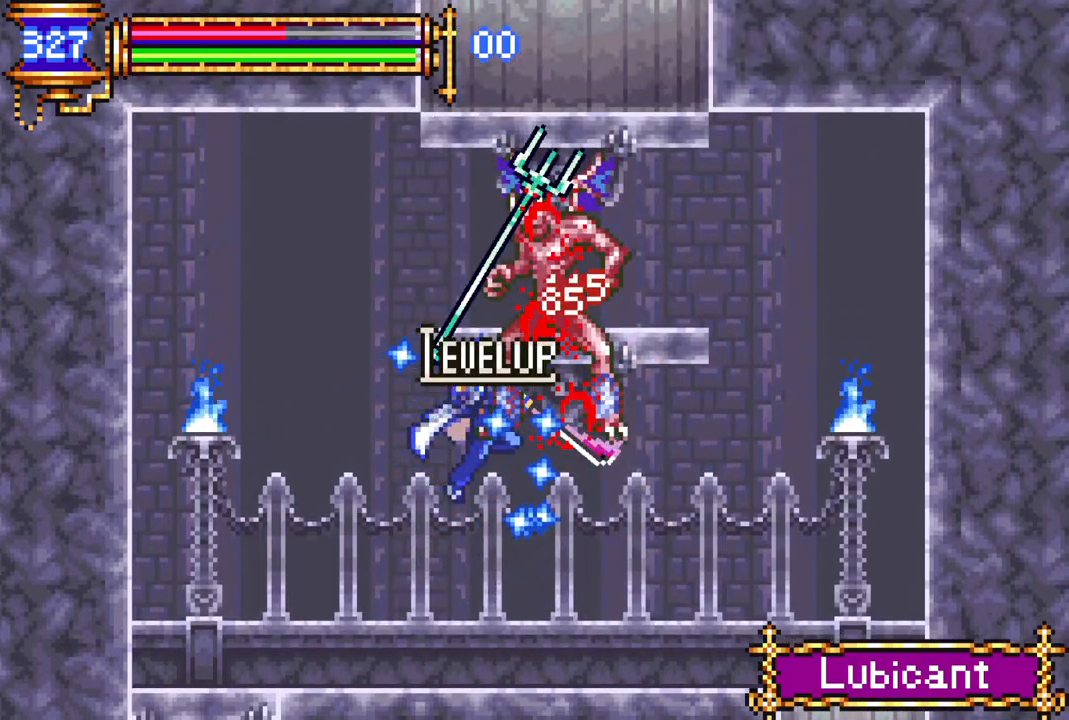
{"buttons": ["DPAD_RIGHT"], "left_stick": "center", "right_stick": "center", "events": []}